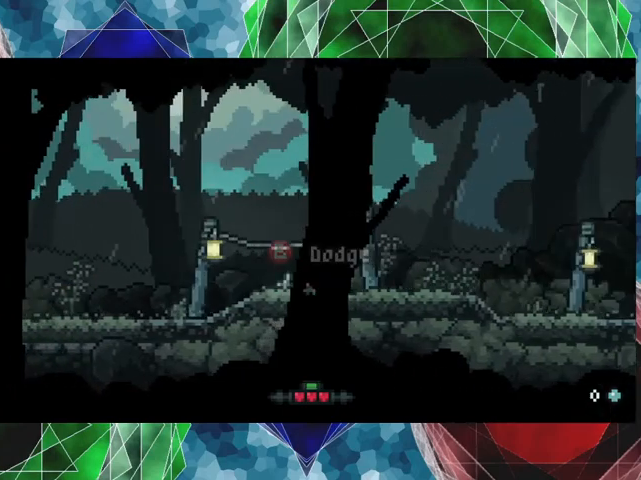
Gameplay with a controller (Nintendo layout); each line is a JSON object with the inputs held at the frame after it. "events" lists button and stick changes between this image and that frame as [ms after this image, input, new state], when the widget could be followed in between. Not read: L3 R3.
{"buttons": ["DPAD_RIGHT"], "left_stick": "center", "events": [[467, "DPAD_RIGHT", "down"]]}
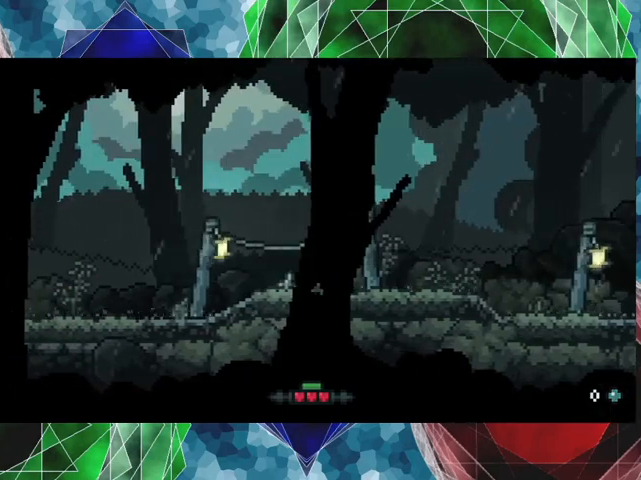
{"buttons": ["DPAD_RIGHT"], "left_stick": "center", "events": []}
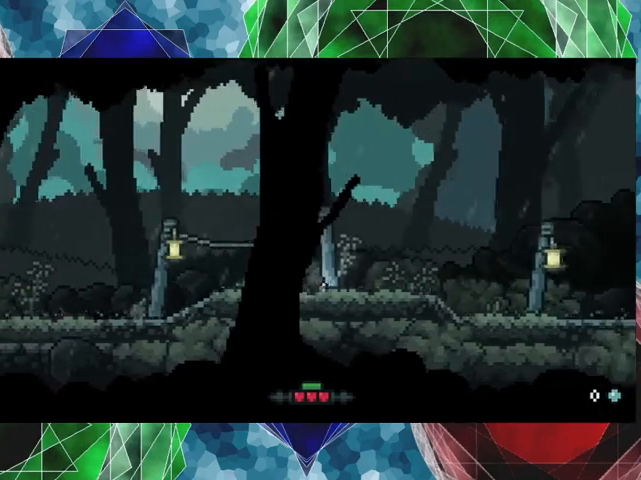
{"buttons": ["DPAD_RIGHT"], "left_stick": "center", "events": []}
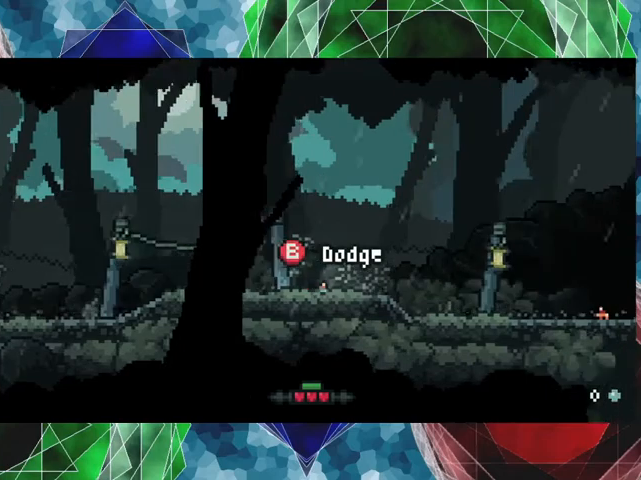
{"buttons": ["DPAD_RIGHT"], "left_stick": "center", "events": []}
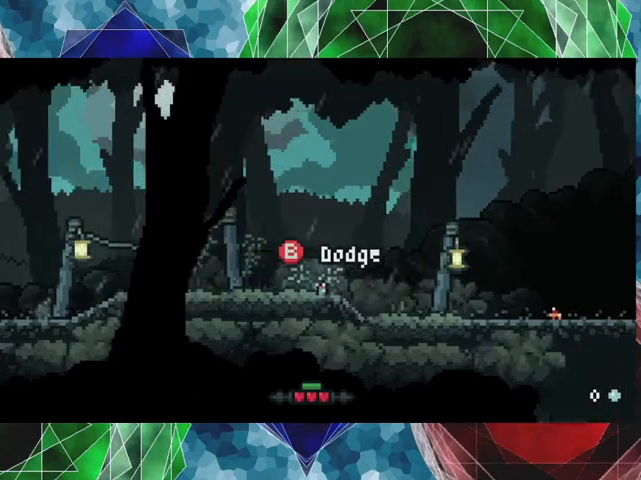
{"buttons": [], "left_stick": "center", "events": [[467, "DPAD_RIGHT", "up"]]}
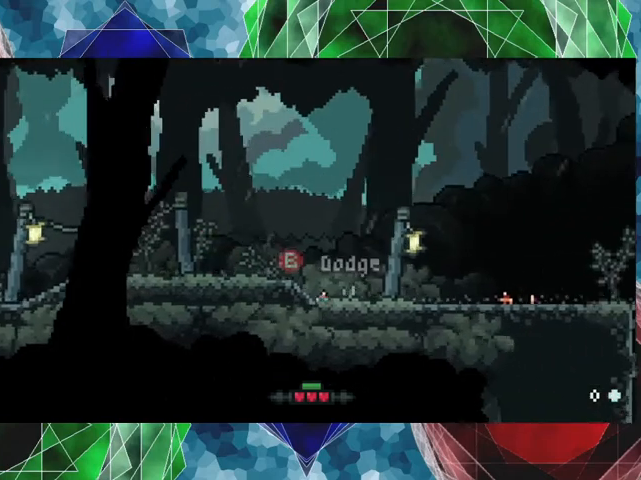
{"buttons": ["DPAD_LEFT"], "left_stick": "center", "events": [[467, "DPAD_LEFT", "down"]]}
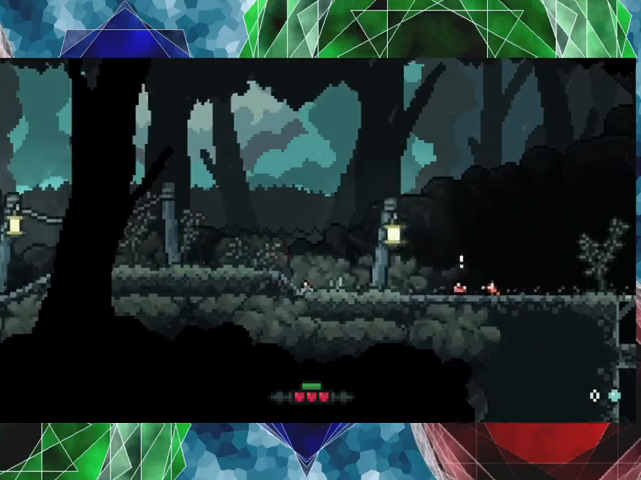
{"buttons": ["DPAD_LEFT"], "left_stick": "center", "events": []}
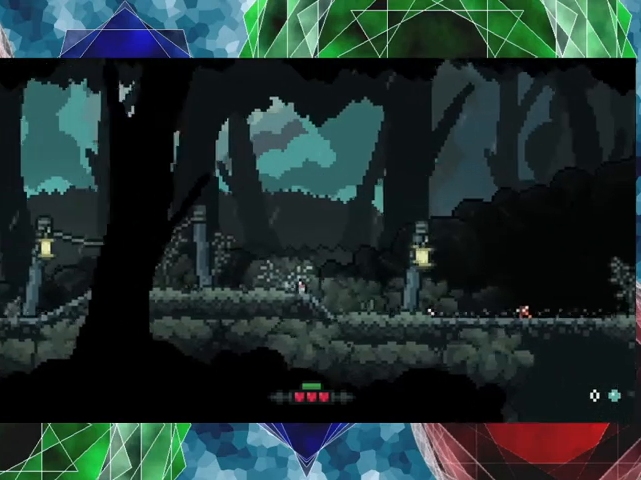
{"buttons": ["DPAD_LEFT"], "left_stick": "center", "events": []}
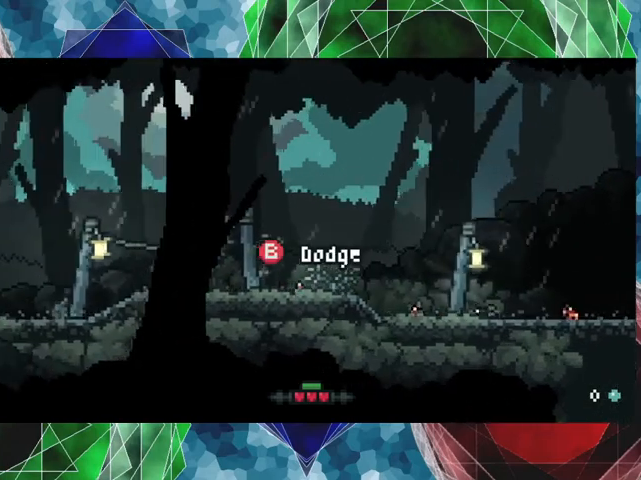
{"buttons": ["DPAD_LEFT"], "left_stick": "center", "events": []}
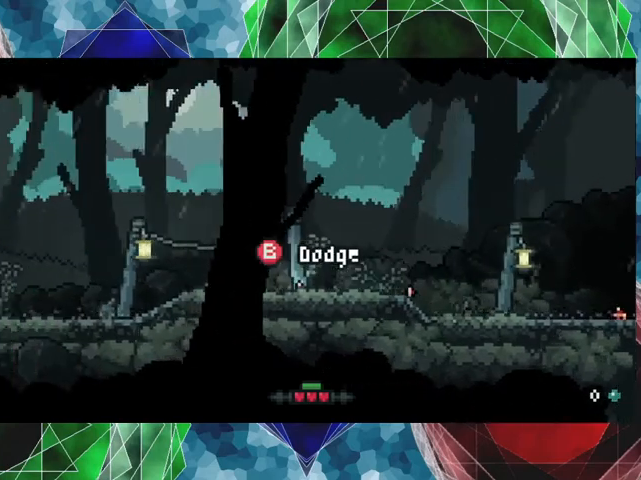
{"buttons": ["DPAD_LEFT"], "left_stick": "center", "events": []}
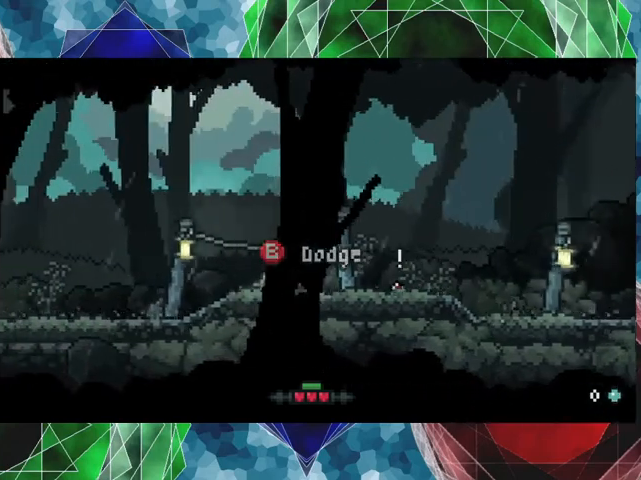
{"buttons": [], "left_stick": "center", "events": [[200, "DPAD_LEFT", "up"], [333, "DPAD_RIGHT", "down"], [400, "DPAD_RIGHT", "up"]]}
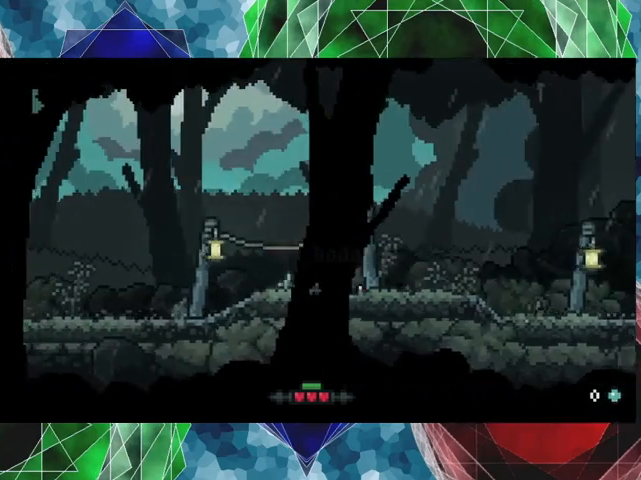
{"buttons": [], "left_stick": "center", "events": [[167, "Y", "down"], [267, "Y", "up"]]}
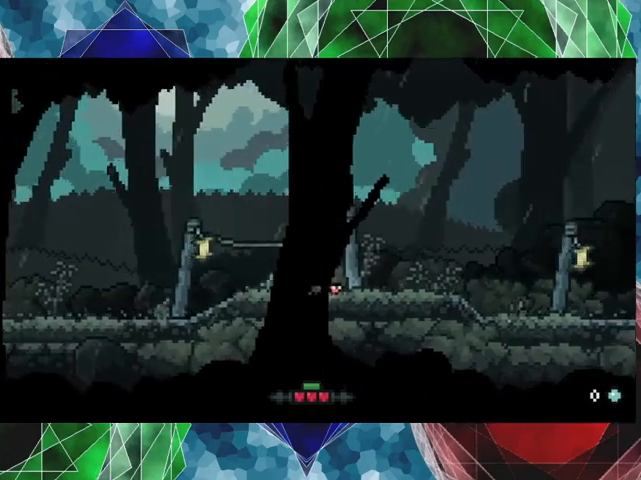
{"buttons": ["L1"], "left_stick": "center", "events": [[200, "L1", "down"]]}
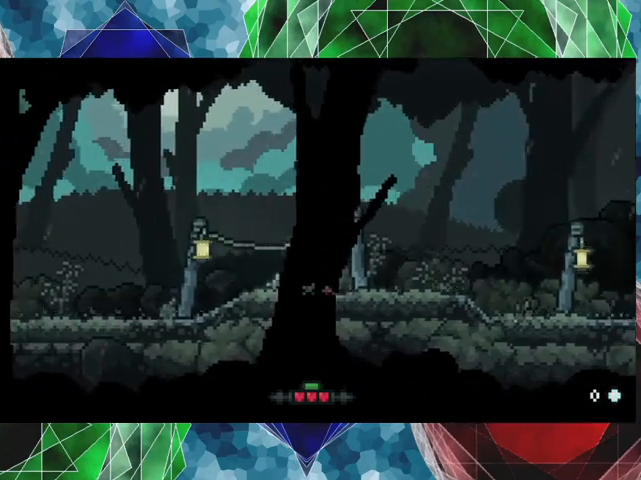
{"buttons": [], "left_stick": "center", "events": [[333, "L1", "up"], [433, "Y", "down"], [500, "Y", "up"]]}
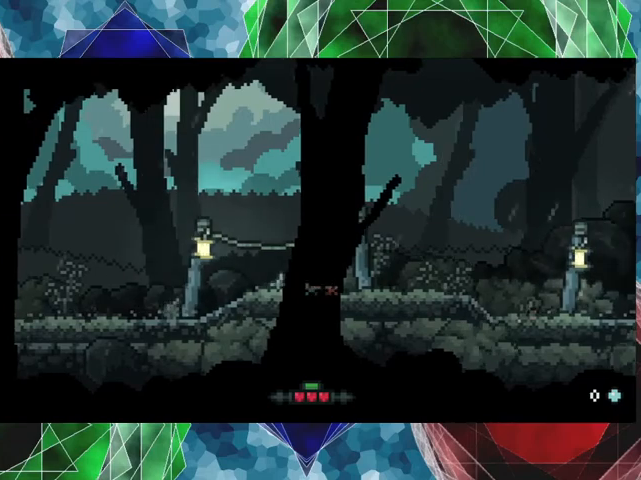
{"buttons": ["L1"], "left_stick": "center", "events": [[100, "Y", "down"], [167, "Y", "up"], [267, "Y", "down"], [300, "Y", "up"], [433, "L1", "down"]]}
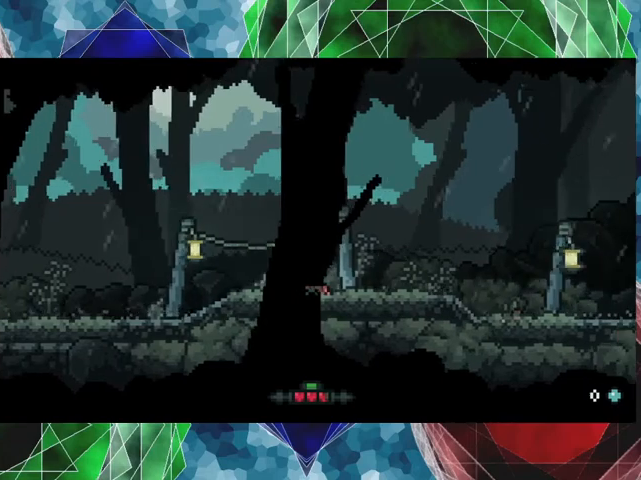
{"buttons": ["L1"], "left_stick": "center", "events": []}
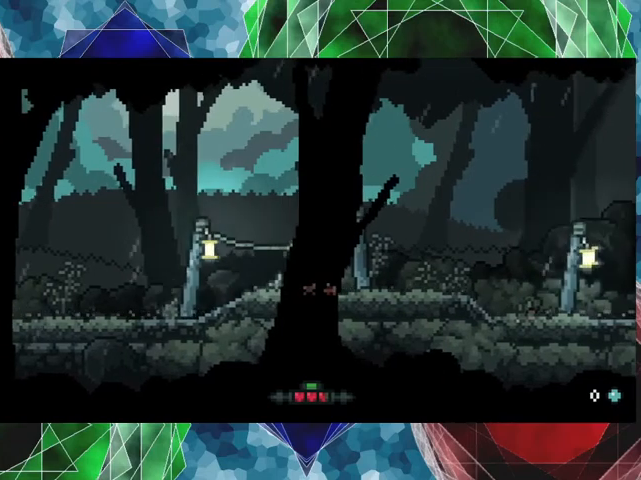
{"buttons": ["L1"], "left_stick": "center", "events": []}
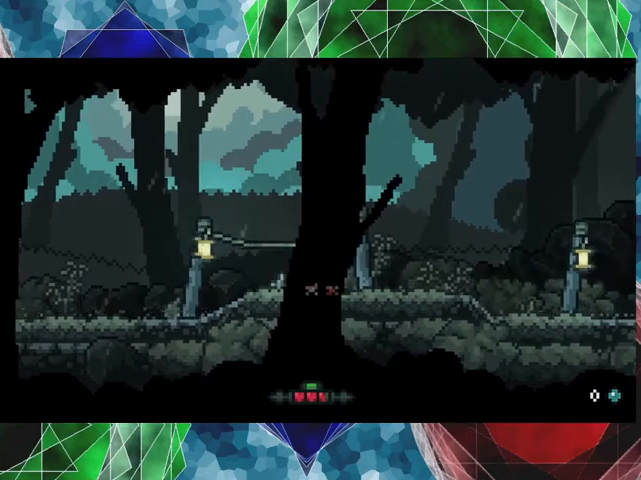
{"buttons": ["Y", "L1"], "left_stick": "center", "events": [[467, "Y", "down"]]}
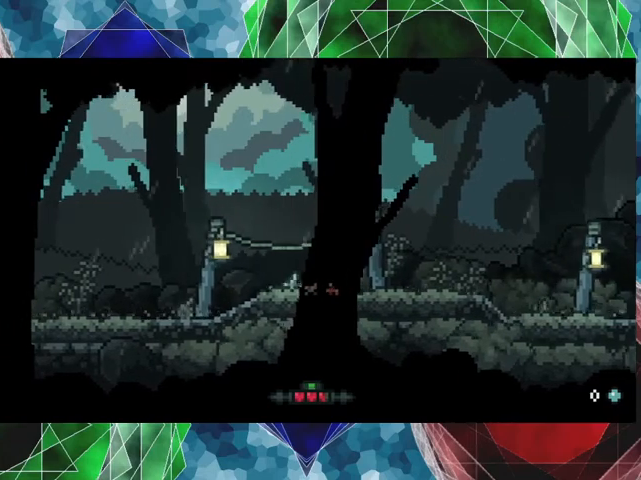
{"buttons": ["Y"], "left_stick": "center", "events": [[33, "L1", "up"], [67, "Y", "up"], [133, "Y", "down"], [233, "Y", "up"], [300, "Y", "down"], [400, "Y", "up"], [433, "Y", "down"]]}
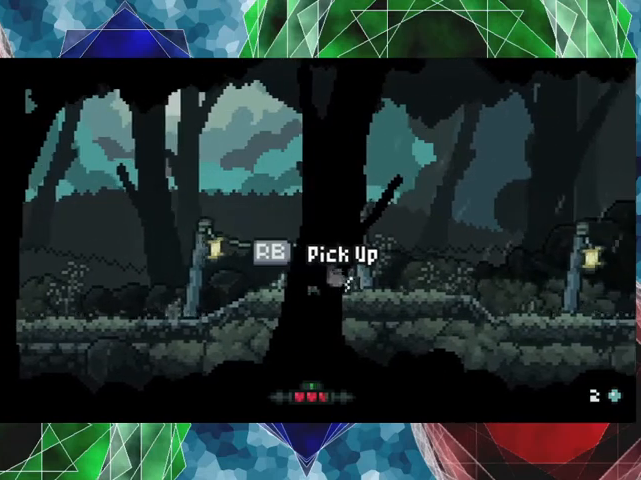
{"buttons": [], "left_stick": "center", "events": [[33, "Y", "up"]]}
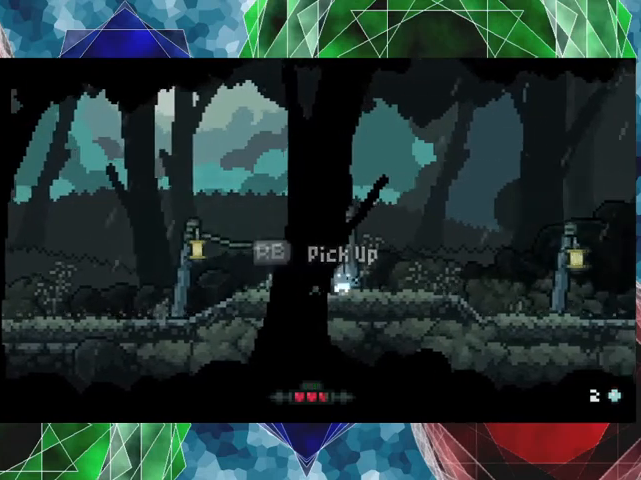
{"buttons": ["DPAD_RIGHT"], "left_stick": "center", "events": [[333, "DPAD_RIGHT", "down"]]}
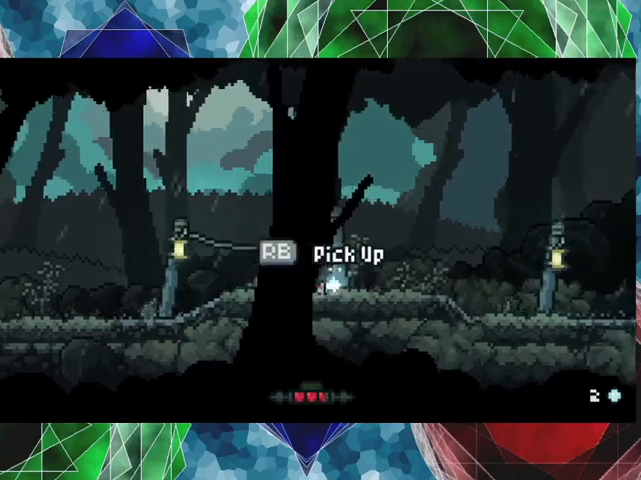
{"buttons": [], "left_stick": "center", "events": [[100, "DPAD_RIGHT", "up"]]}
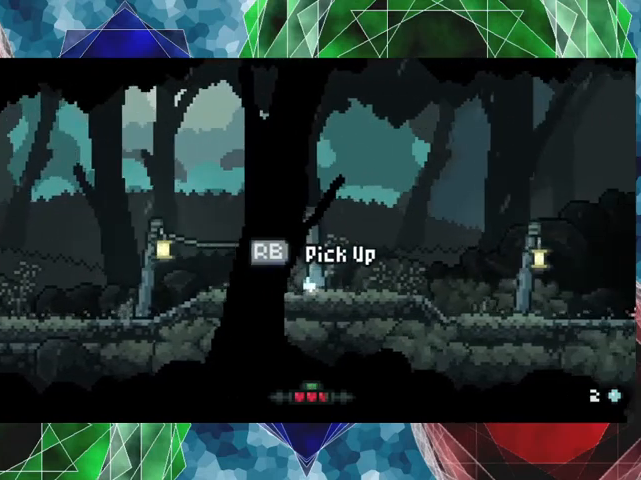
{"buttons": [], "left_stick": "center", "events": []}
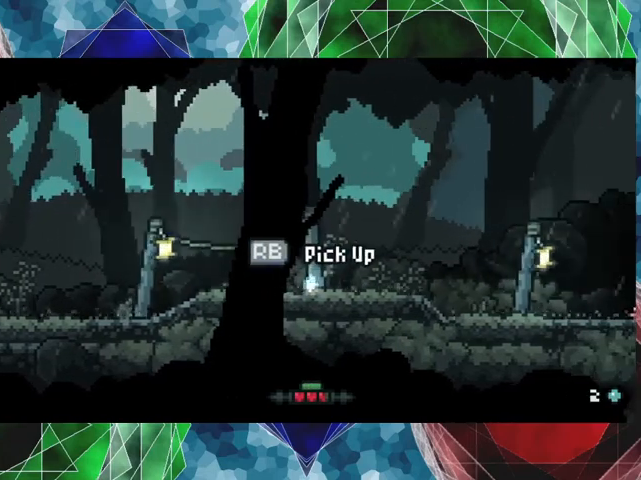
{"buttons": [], "left_stick": "center", "events": [[233, "R1", "down"], [400, "R1", "up"]]}
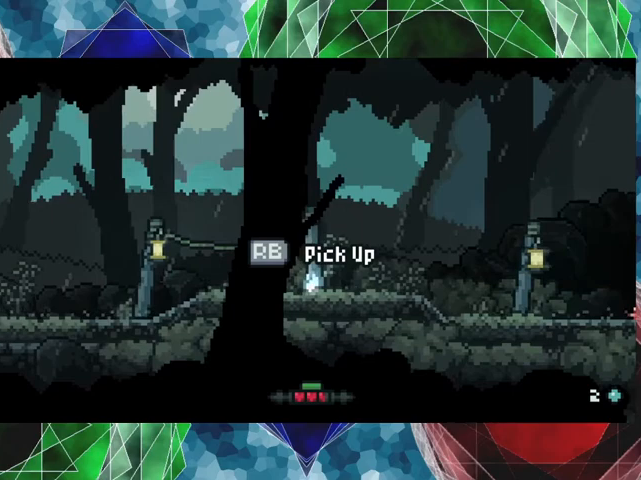
{"buttons": [], "left_stick": "center", "events": []}
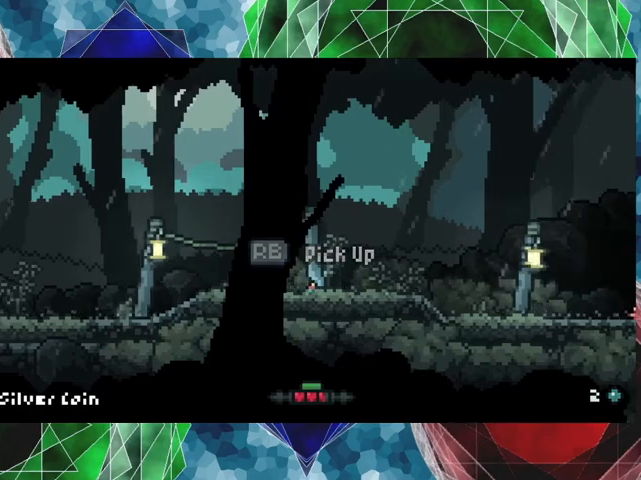
{"buttons": ["DPAD_RIGHT"], "left_stick": "center", "events": [[233, "DPAD_RIGHT", "down"]]}
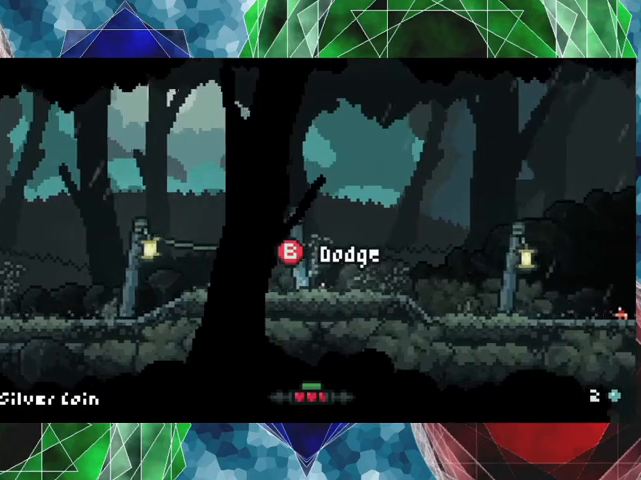
{"buttons": ["DPAD_RIGHT"], "left_stick": "center", "events": []}
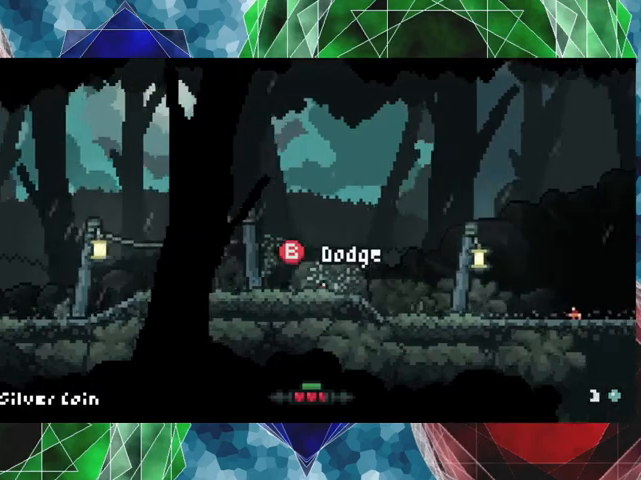
{"buttons": [], "left_stick": "center", "events": [[167, "DPAD_RIGHT", "up"]]}
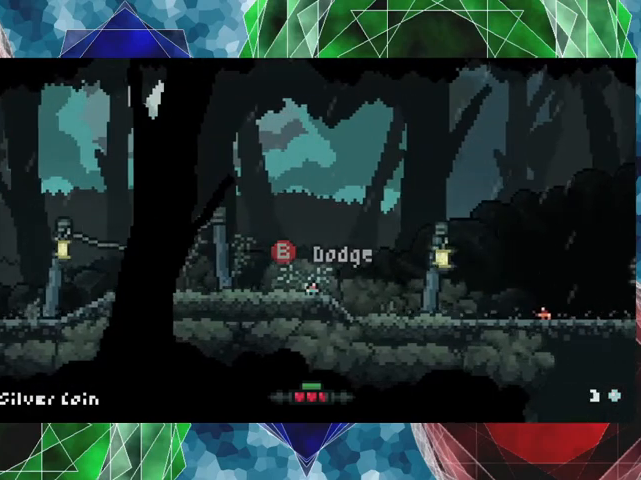
{"buttons": [], "left_stick": "center", "events": []}
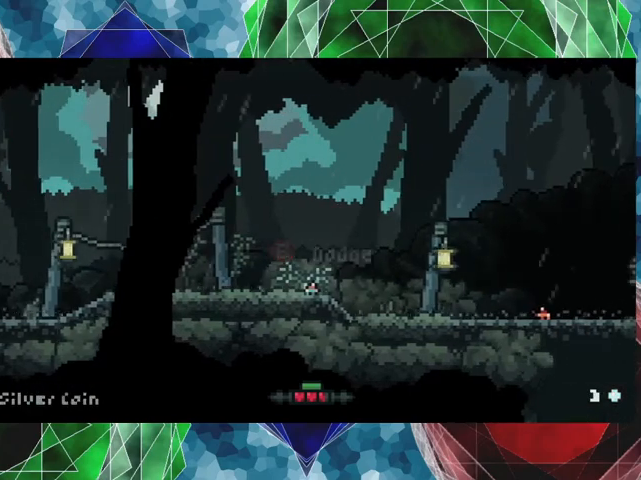
{"buttons": ["DPAD_RIGHT"], "left_stick": "center", "events": [[433, "DPAD_RIGHT", "down"]]}